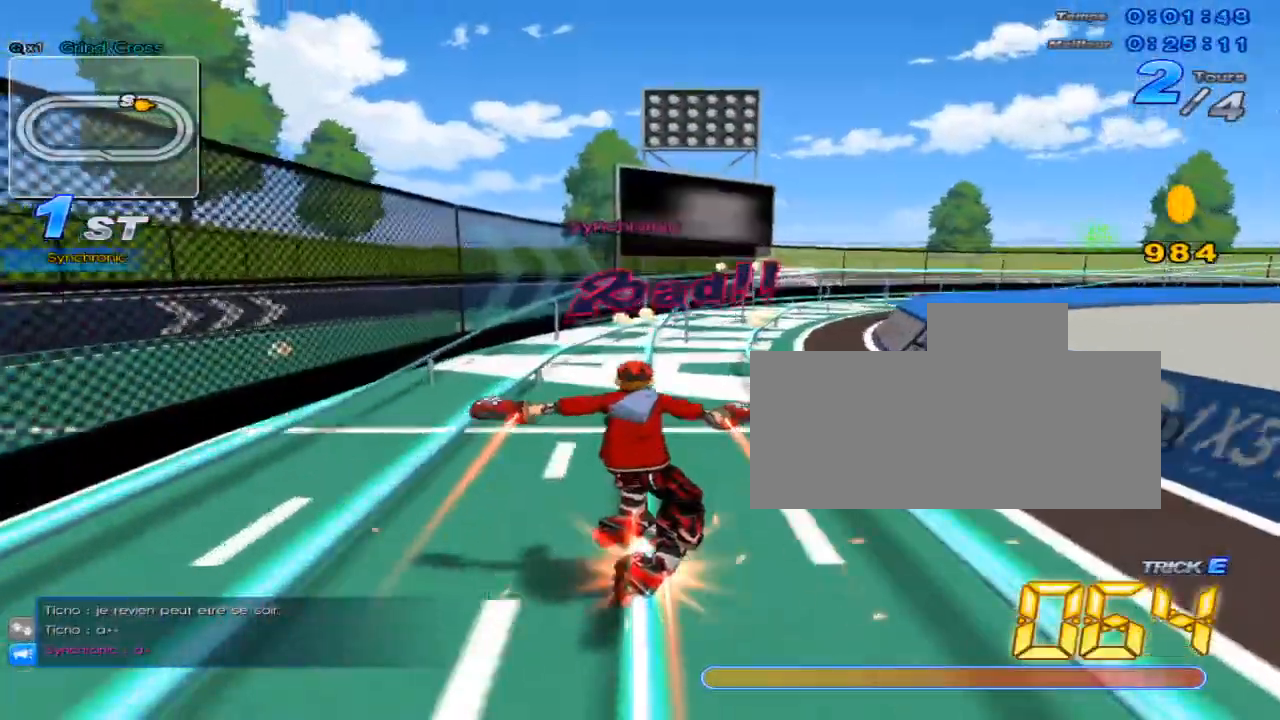
Gameplay with keyboard; each line is a JSON object with the keys held at the frame after it. "events" lists presses ("down") and releases ("up") of "c", "down", "left", "right", "up", "w" and "x" between this image and that frame as [ms after this image, input, new state], when the widget could be followed in between. No other keys are recorded. Mouse input is not recorded.
{"keys": [], "events": [[50, "up", "up"]]}
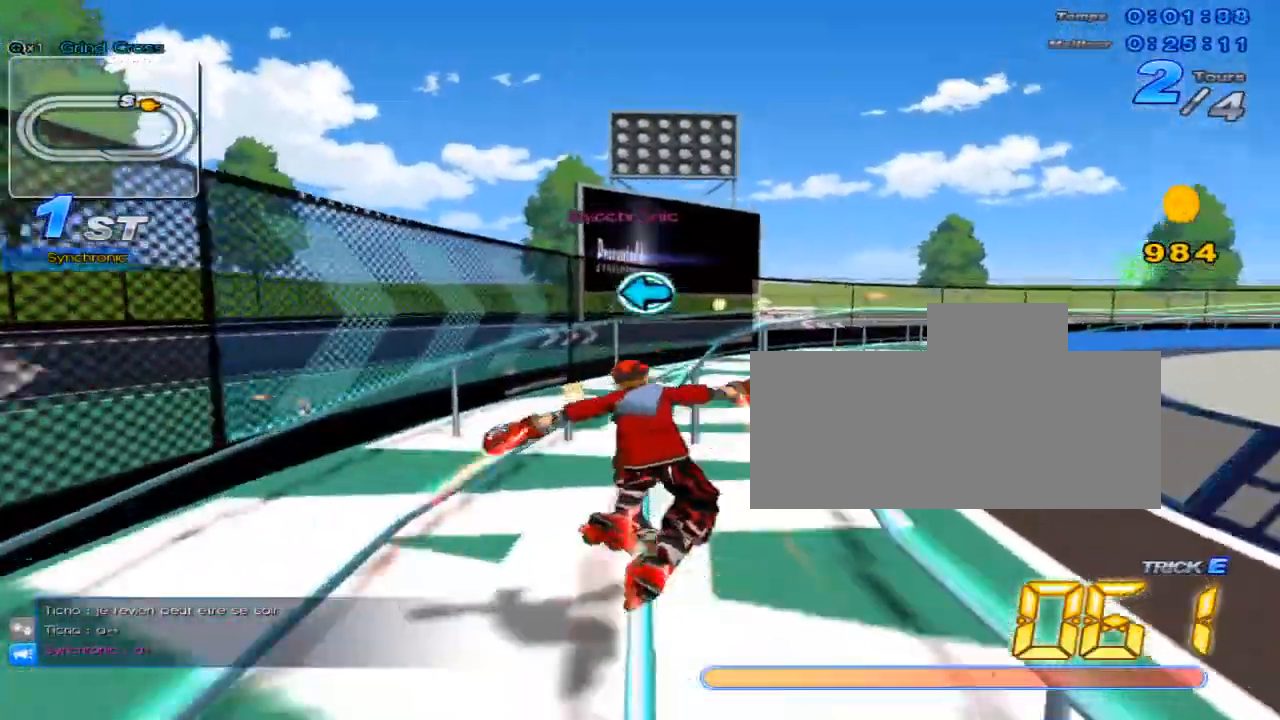
{"keys": [], "events": [[84, "left", "down"], [184, "left", "up"]]}
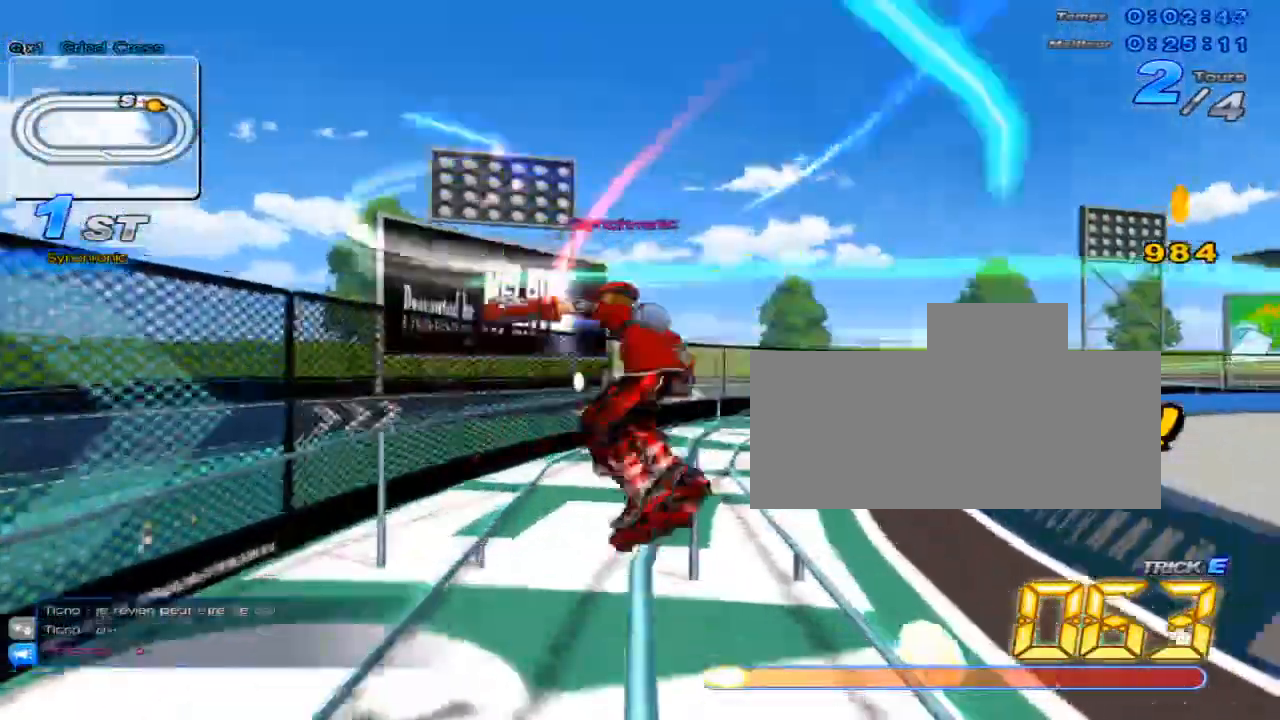
{"keys": [], "events": [[383, "left", "down"], [450, "left", "up"]]}
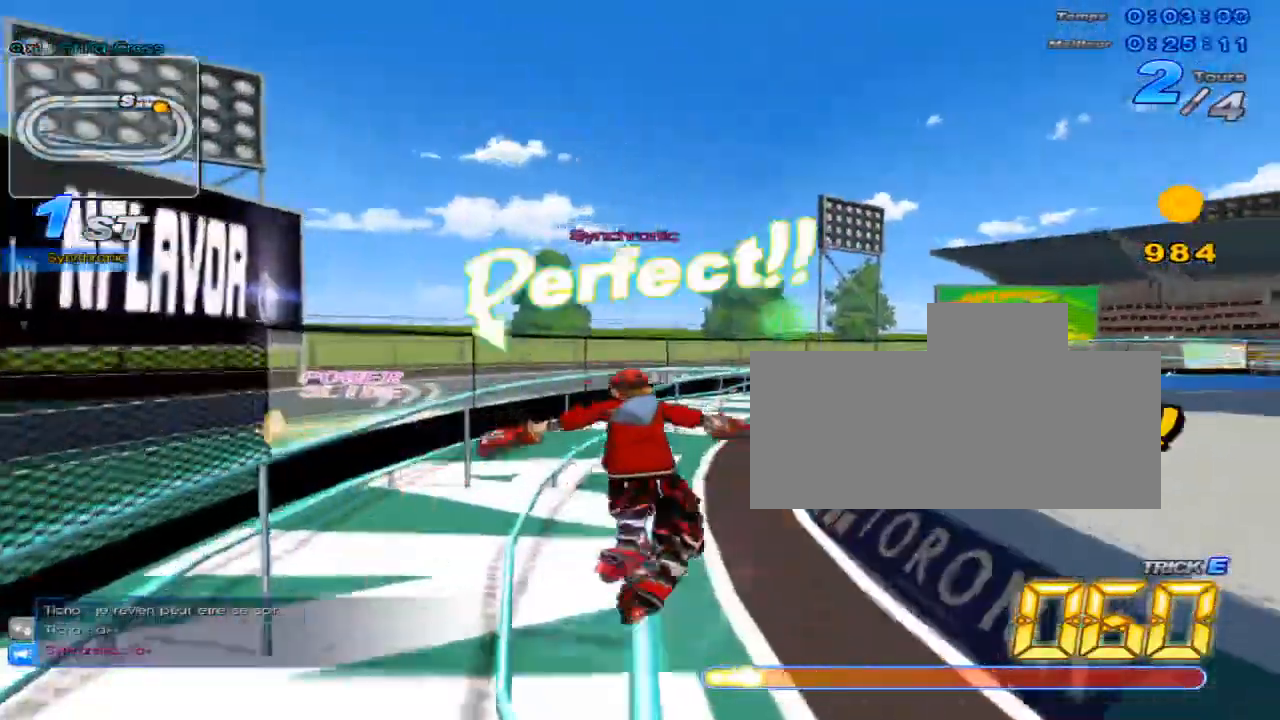
{"keys": ["right", "up"], "events": [[17, "left", "down"], [84, "left", "up"], [117, "up", "down"], [200, "w", "down"], [234, "x", "down"], [267, "c", "down"], [300, "w", "up"], [401, "c", "up"], [401, "right", "down"], [401, "x", "up"]]}
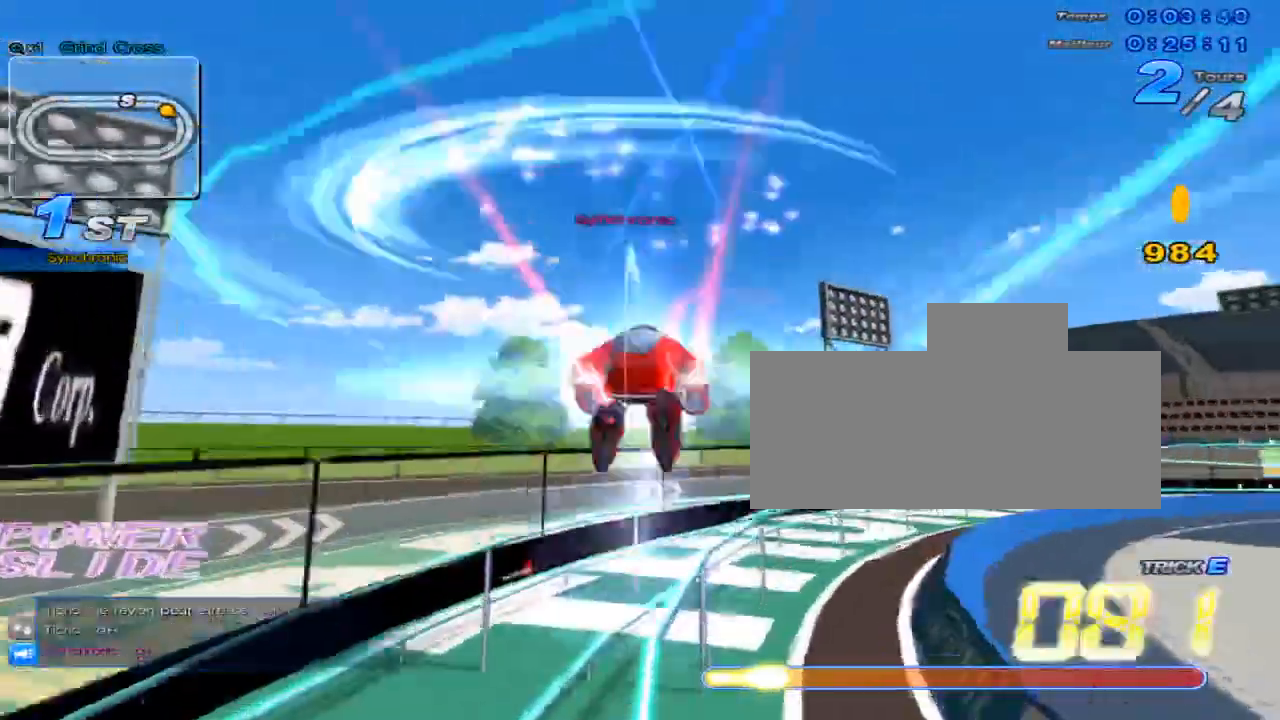
{"keys": ["right", "up", "w", "x"], "events": [[150, "right", "up"], [383, "right", "down"], [417, "w", "down"], [450, "x", "down"]]}
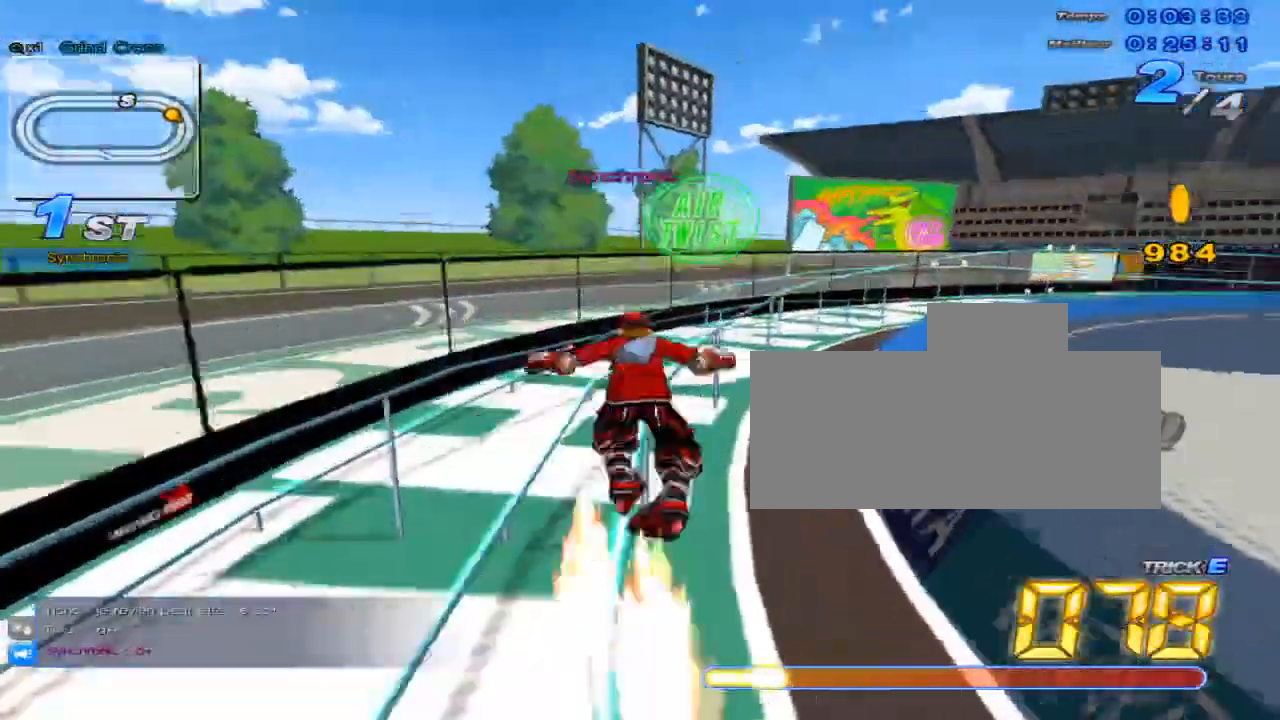
{"keys": ["up", "w"], "events": [[17, "c", "down"], [17, "w", "up"], [34, "right", "up"], [134, "c", "up"], [134, "x", "up"], [267, "right", "down"], [401, "right", "up"], [501, "w", "down"]]}
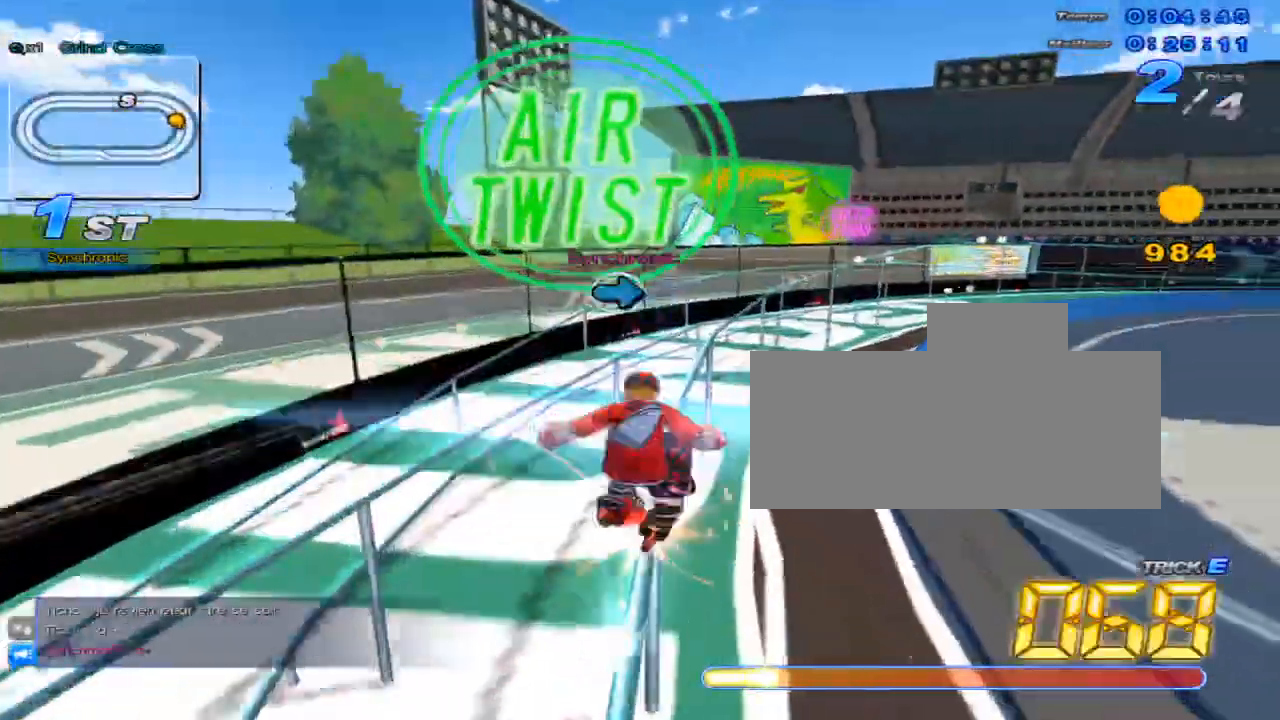
{"keys": ["up"], "events": [[50, "right", "down"], [83, "x", "down"], [116, "c", "down"], [150, "w", "up"], [183, "right", "up"], [367, "c", "up"], [367, "x", "up"]]}
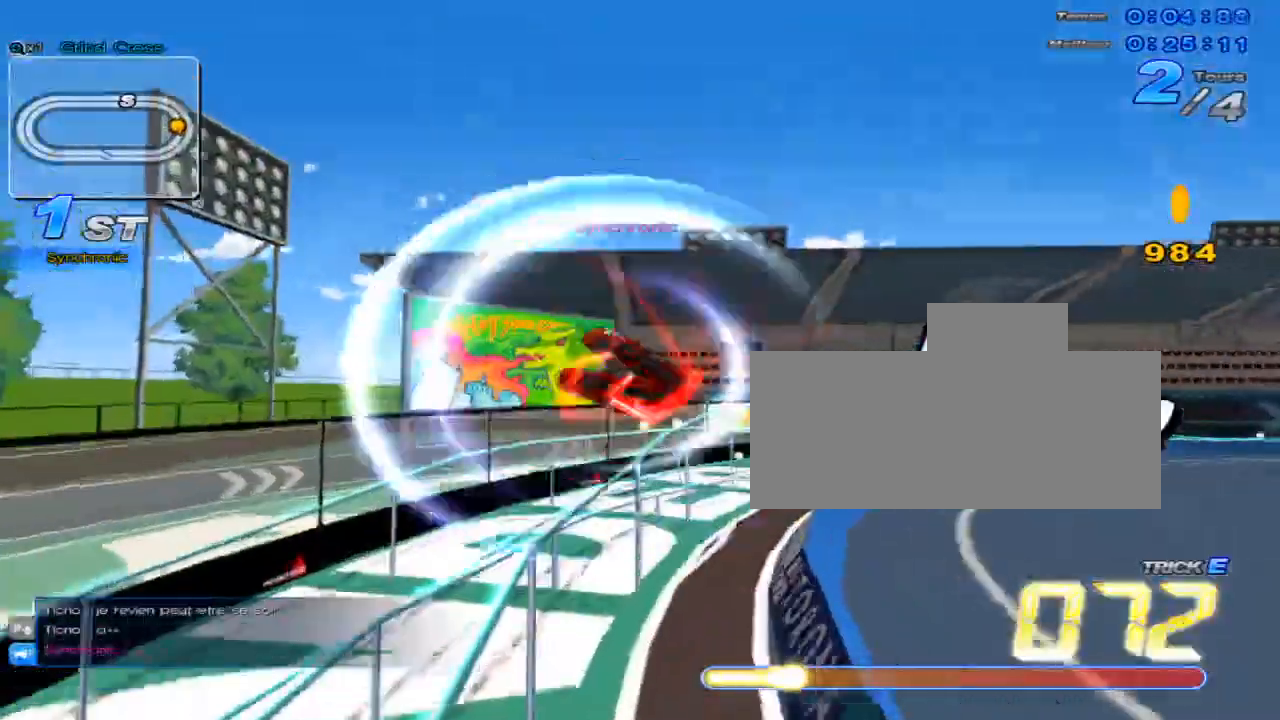
{"keys": ["right", "up"], "events": [[34, "right", "down"]]}
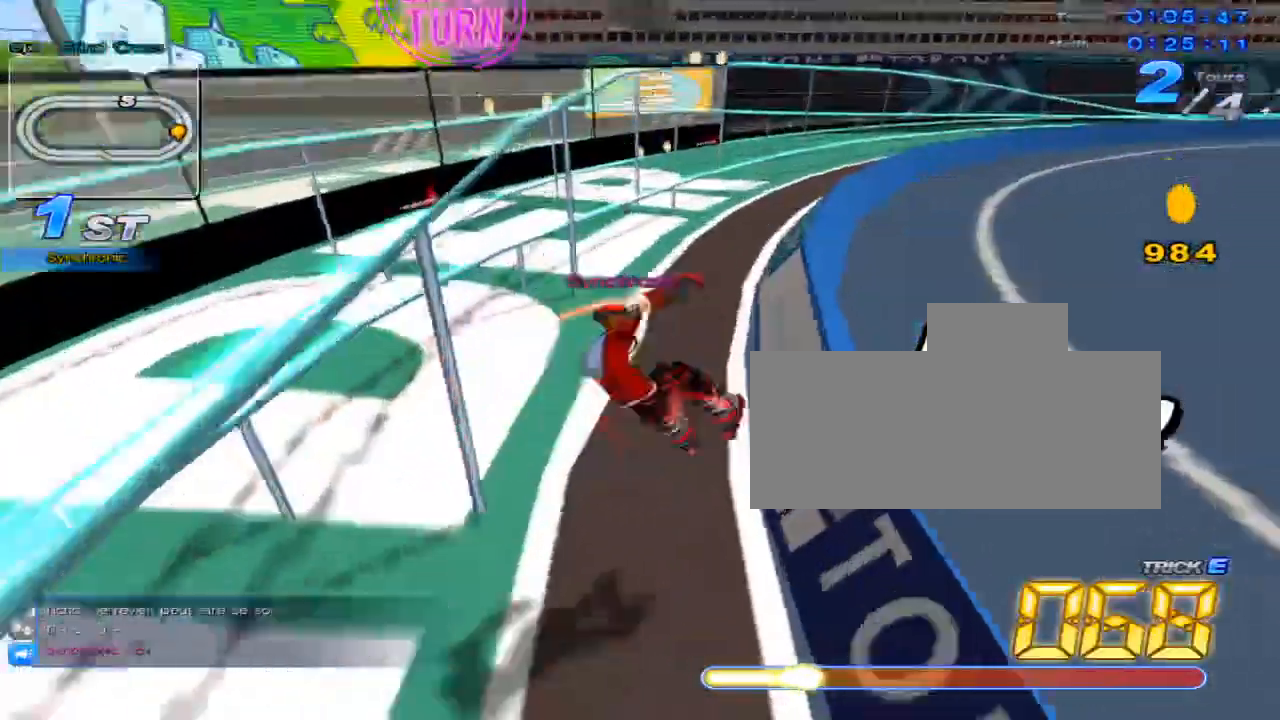
{"keys": ["right", "up"], "events": [[116, "right", "up"], [183, "w", "down"], [250, "x", "down"], [283, "c", "down"], [317, "w", "up"], [433, "c", "up"], [433, "x", "up"], [467, "right", "down"]]}
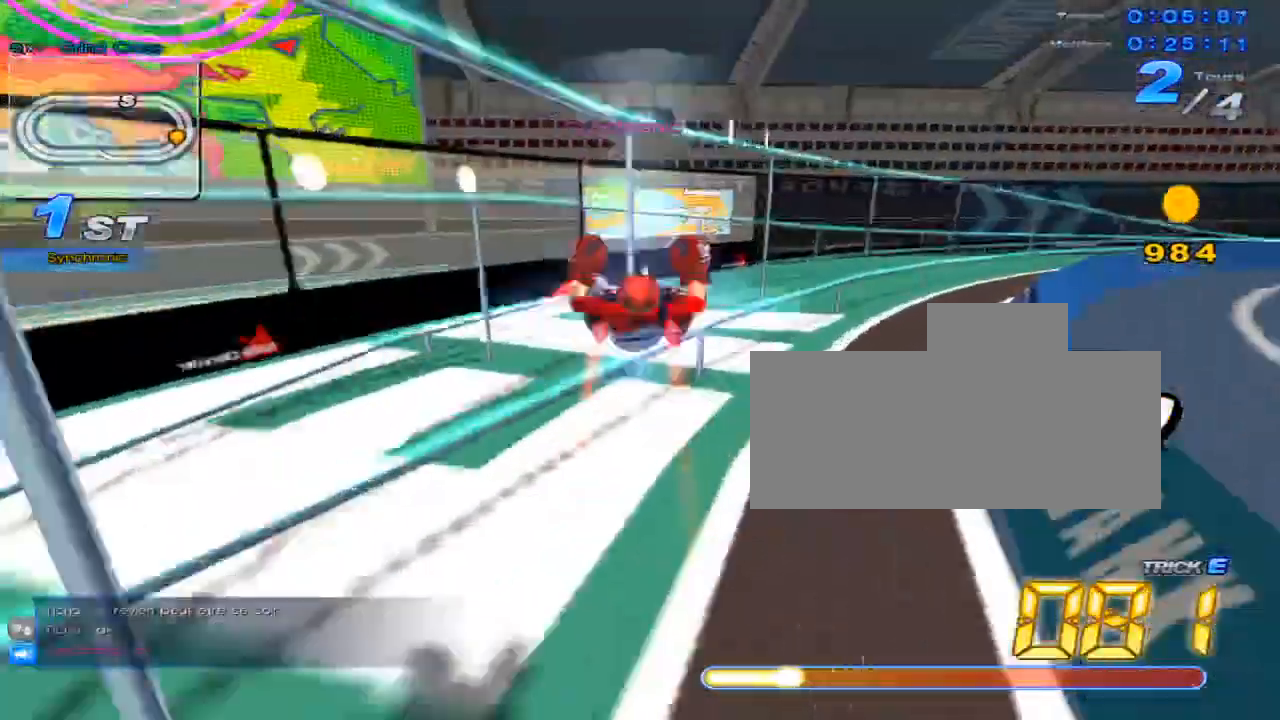
{"keys": [], "events": [[100, "right", "up"], [417, "up", "up"]]}
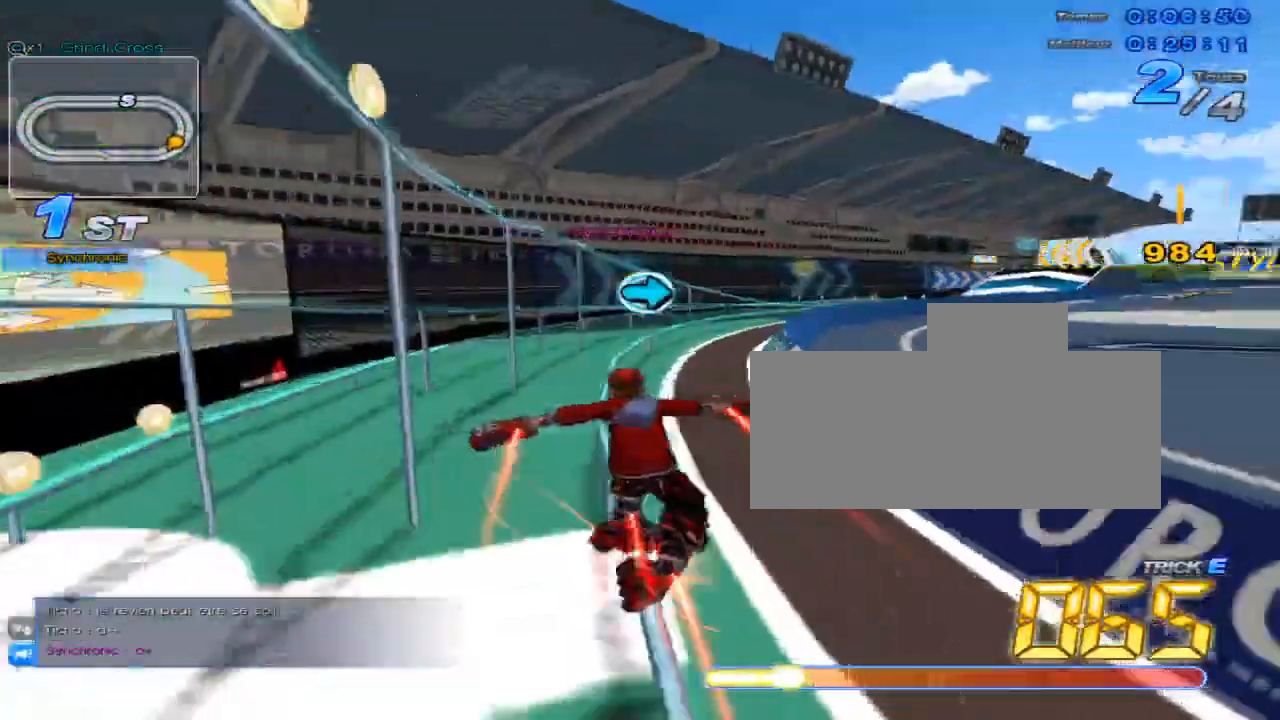
{"keys": ["up"], "events": [[50, "right", "down"], [116, "up", "down"], [217, "w", "down"], [250, "x", "down"], [333, "c", "down"], [333, "right", "up"], [367, "w", "up"], [400, "c", "up"], [400, "x", "up"]]}
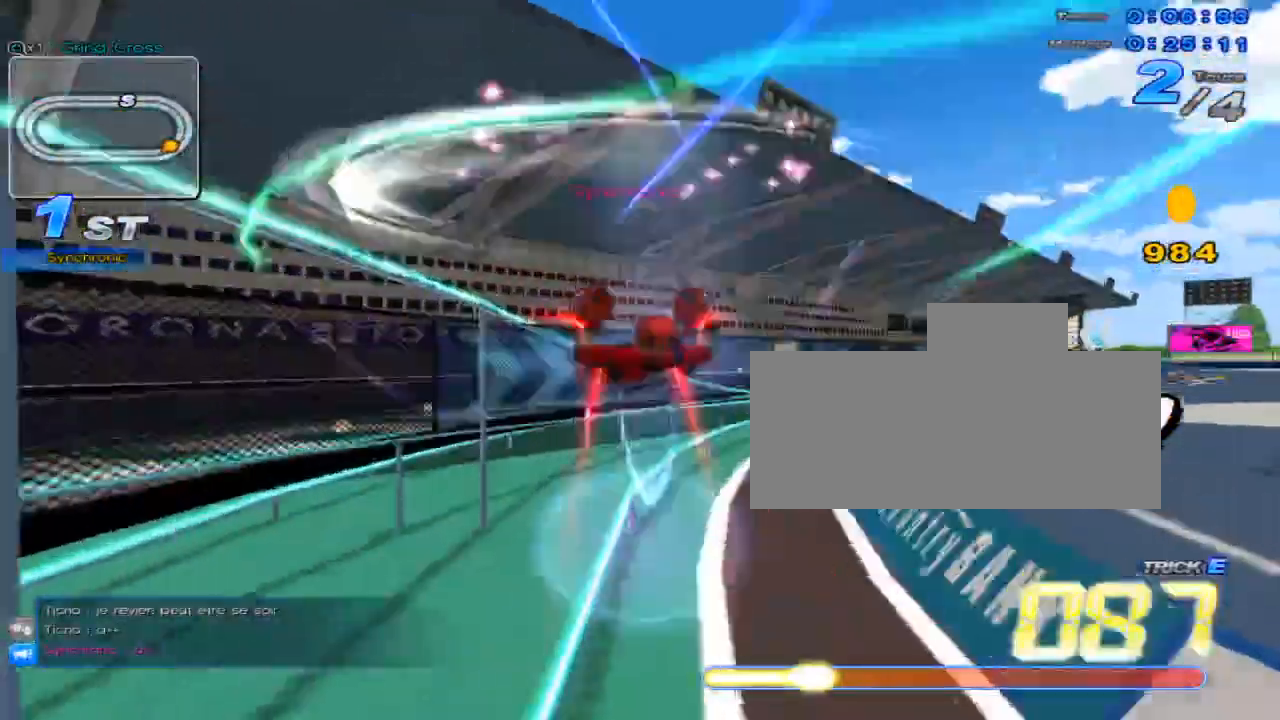
{"keys": ["c", "up", "x"], "events": [[367, "w", "down"], [417, "x", "down"], [451, "c", "down"], [484, "w", "up"]]}
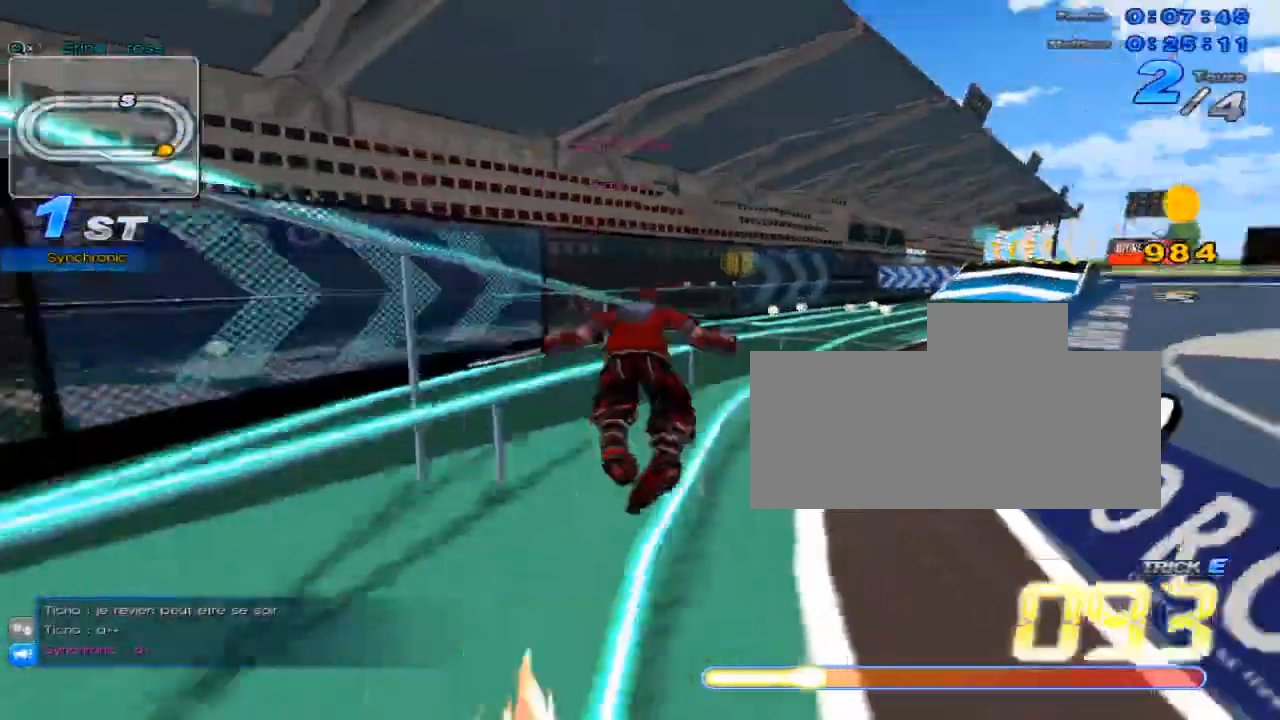
{"keys": ["up", "w", "x"], "events": [[50, "c", "up"], [50, "x", "up"], [467, "w", "down"], [500, "x", "down"]]}
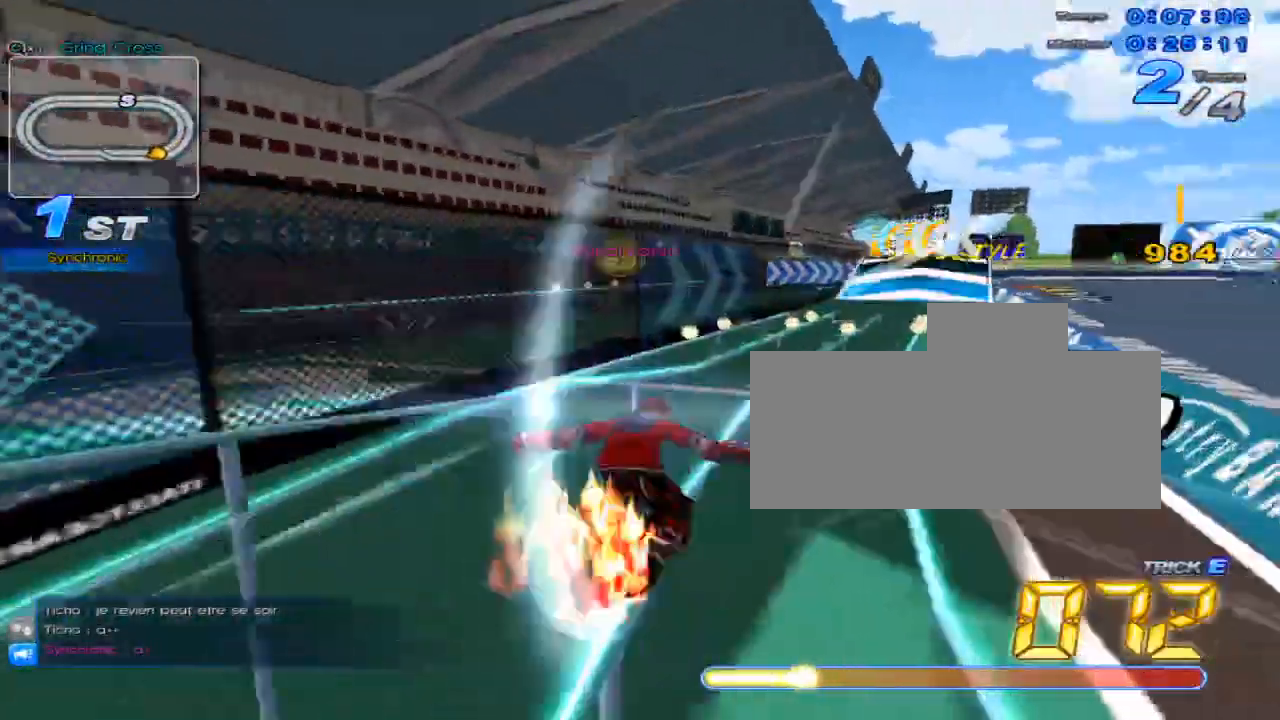
{"keys": ["right", "up"], "events": [[34, "c", "down"], [67, "w", "up"], [117, "c", "up"], [117, "x", "up"], [150, "right", "down"]]}
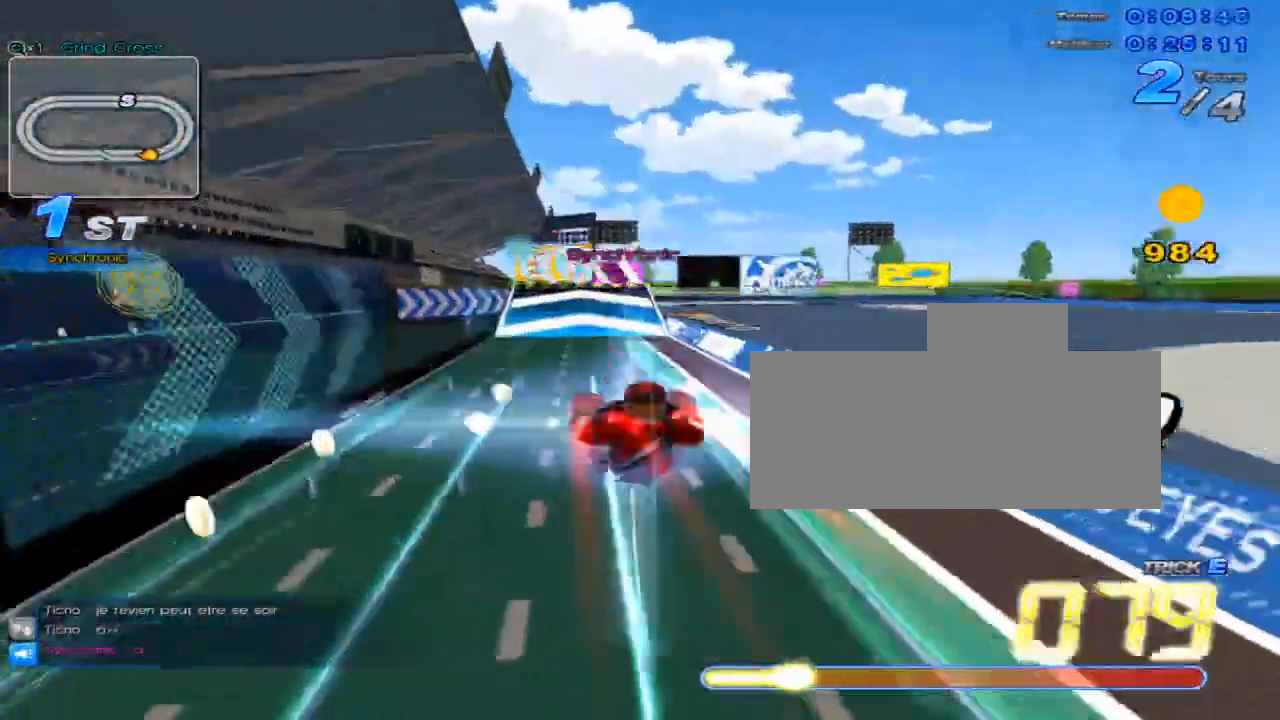
{"keys": ["up"], "events": [[16, "right", "up"], [367, "up", "up"], [500, "up", "down"]]}
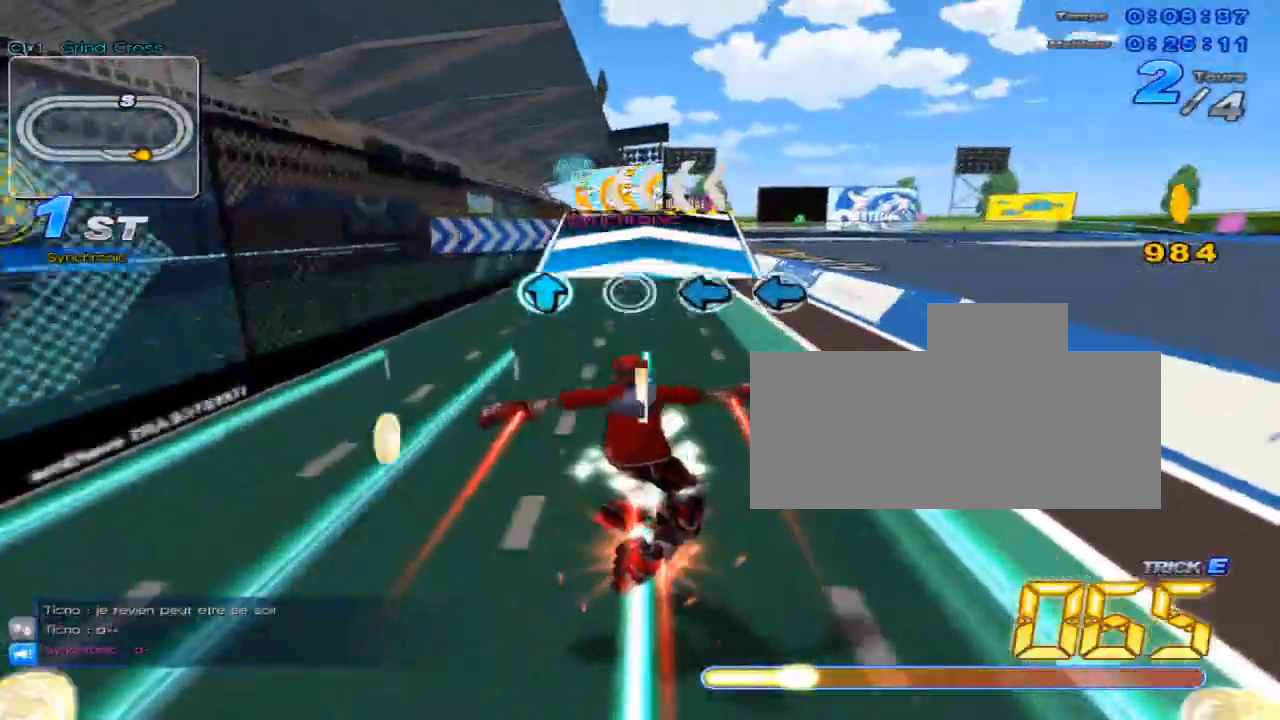
{"keys": ["up", "w"], "events": [[134, "up", "up"], [250, "left", "down"], [284, "left", "up"], [351, "left", "down"], [384, "left", "up"], [451, "up", "down"], [451, "w", "down"]]}
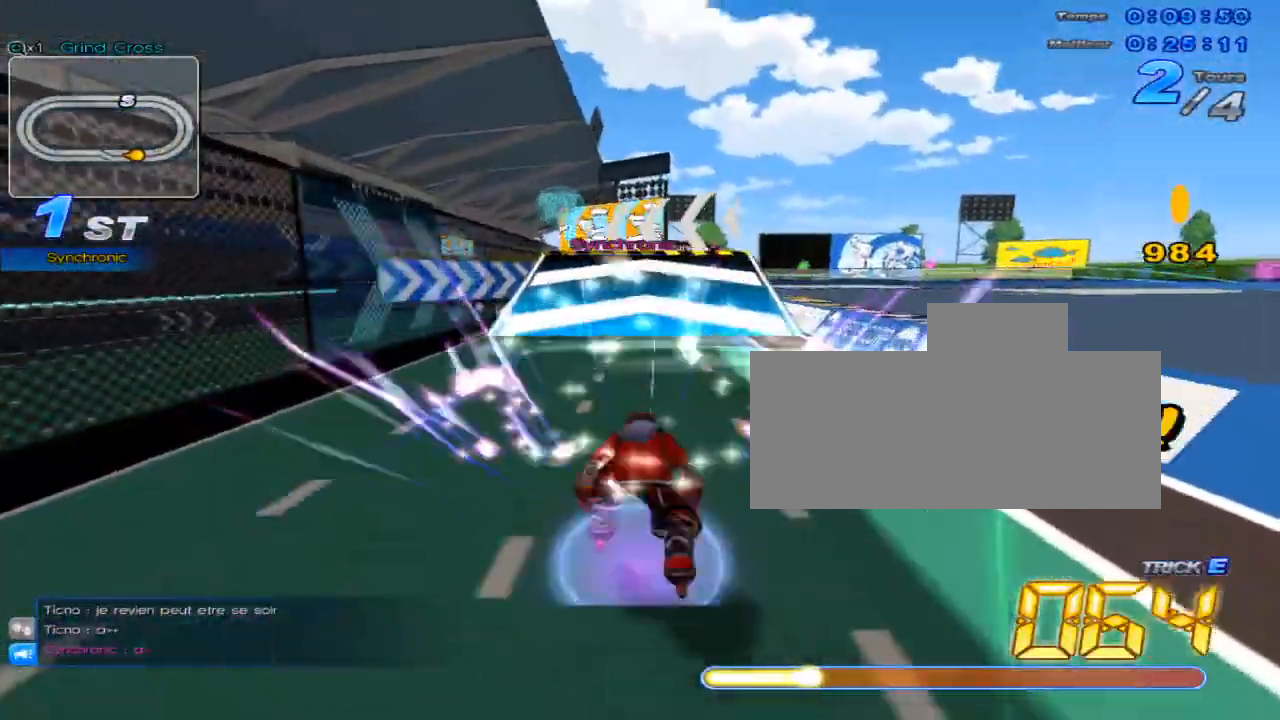
{"keys": ["up"], "events": [[16, "w", "up"]]}
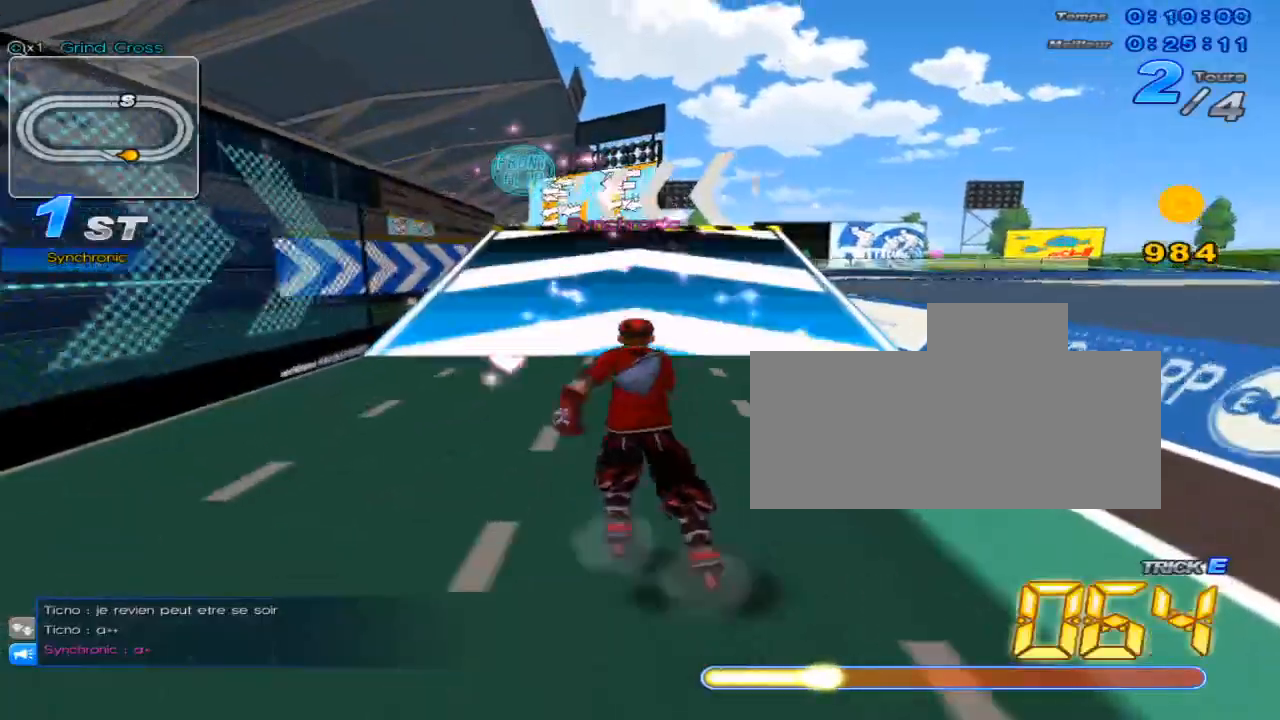
{"keys": ["left", "up"], "events": [[34, "w", "down"], [134, "w", "up"], [167, "left", "down"]]}
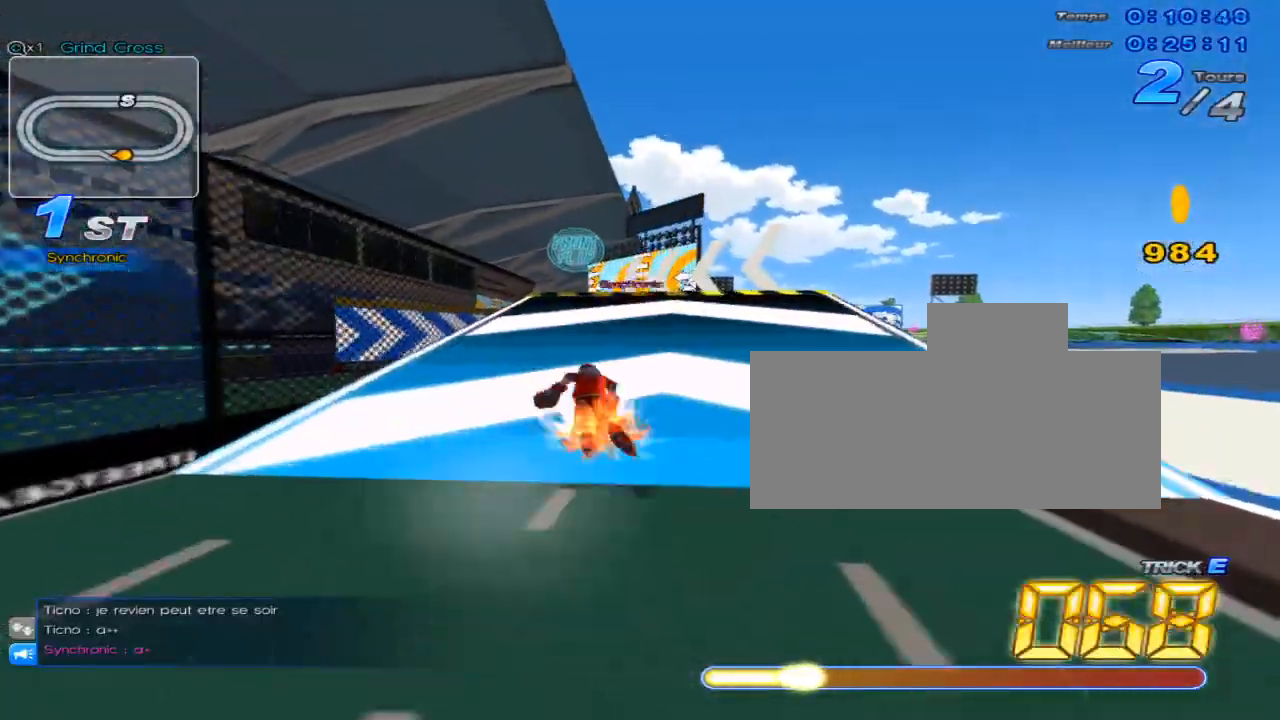
{"keys": ["left", "up"], "events": [[150, "left", "up"], [500, "left", "down"]]}
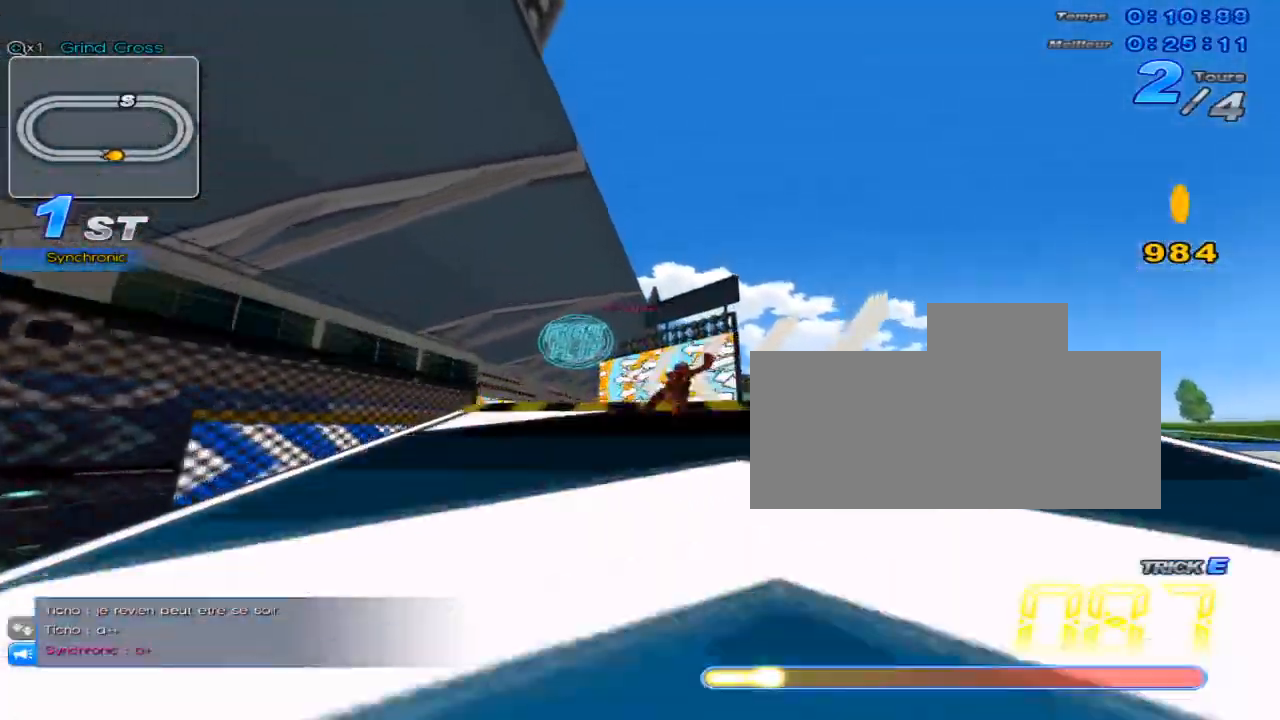
{"keys": ["c", "up"], "events": [[67, "left", "up"], [334, "c", "down"]]}
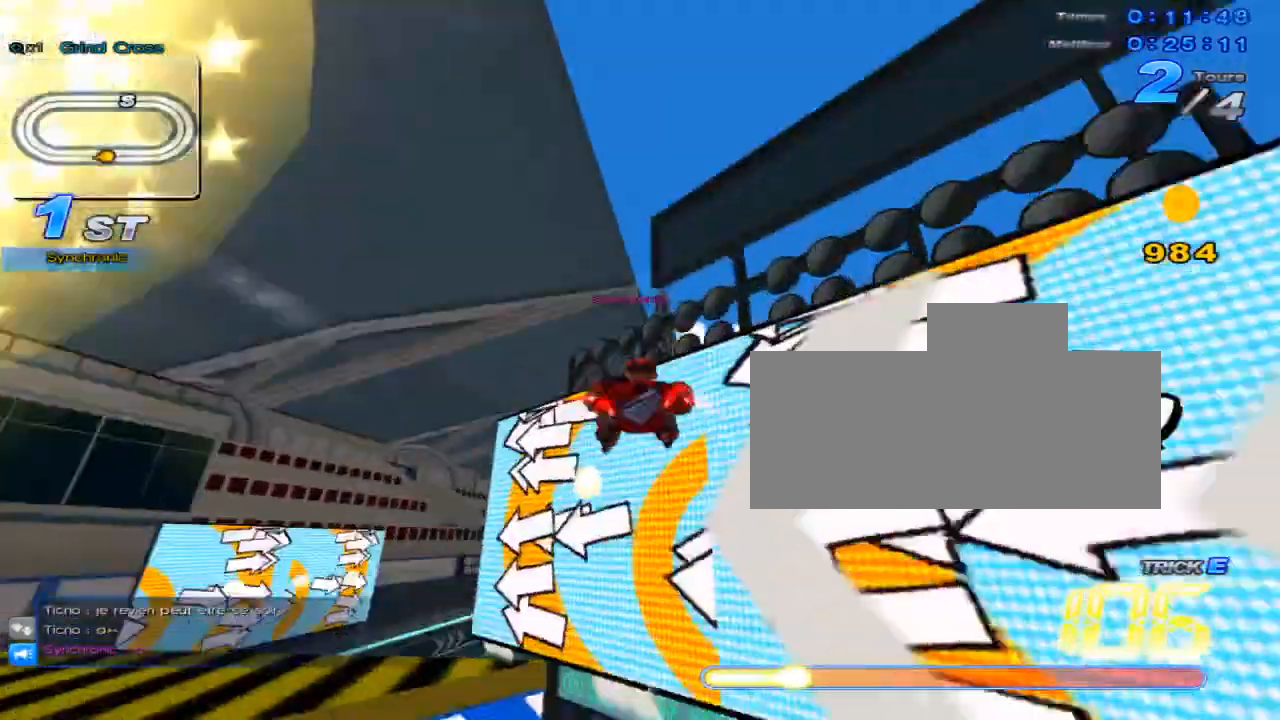
{"keys": ["up"], "events": [[283, "c", "up"]]}
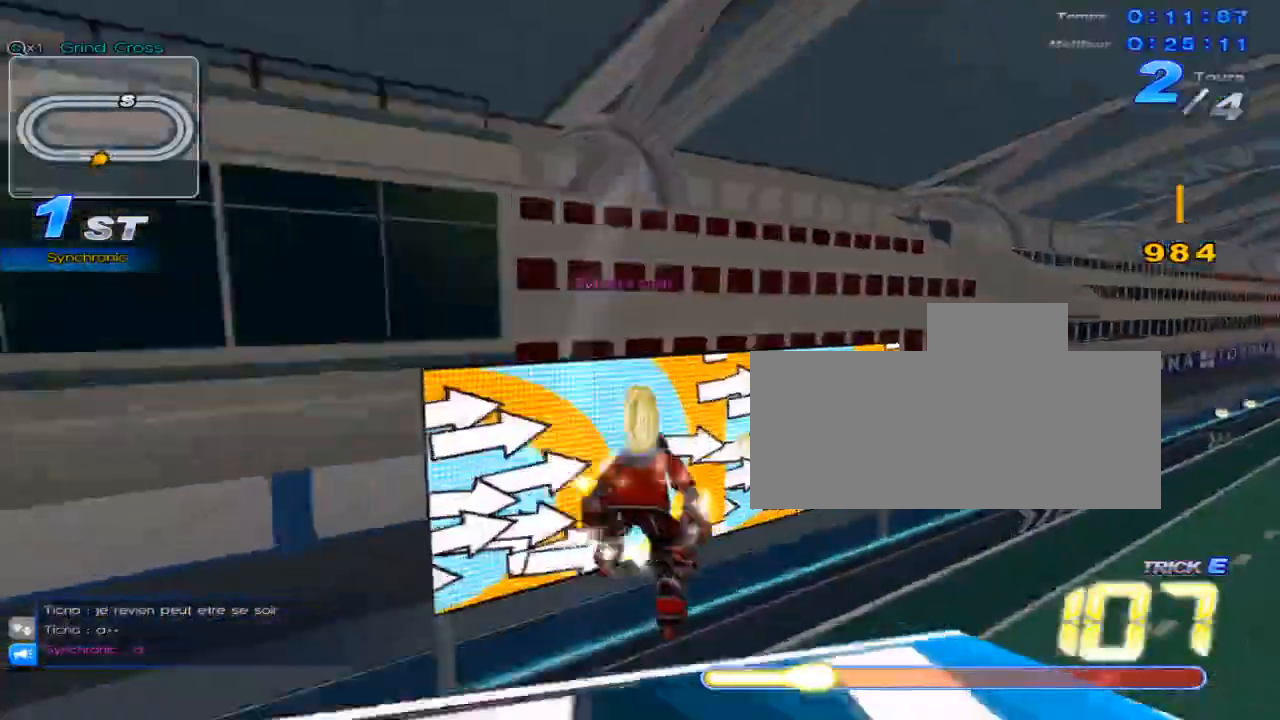
{"keys": ["right", "up"], "events": [[17, "c", "down"], [351, "c", "up"], [434, "right", "down"]]}
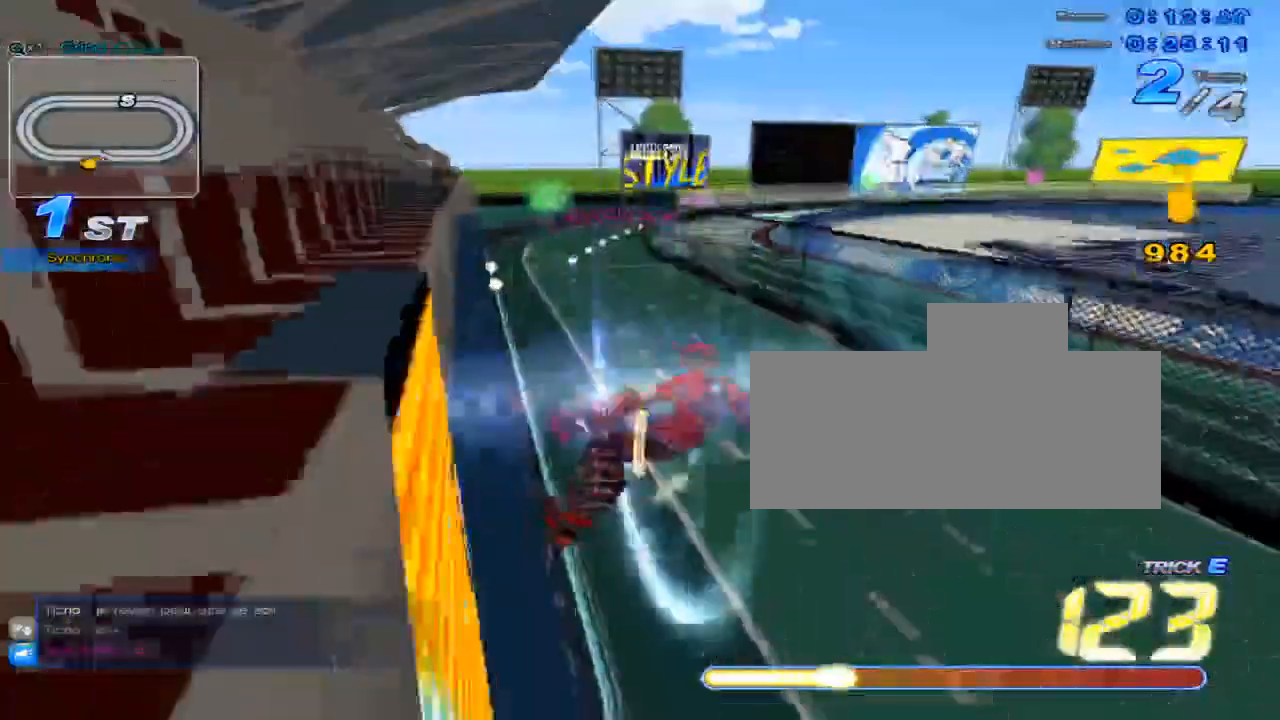
{"keys": ["up"], "events": [[300, "right", "up"]]}
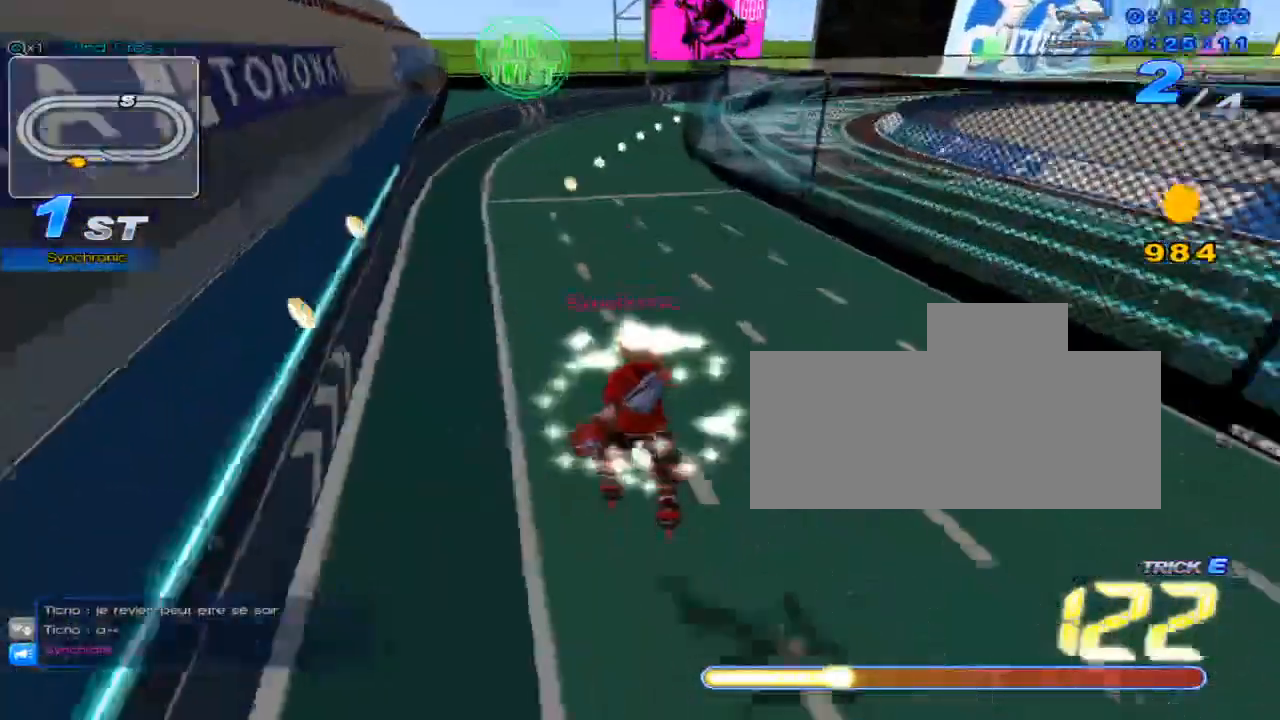
{"keys": ["up"], "events": [[117, "up", "up"], [217, "up", "down"]]}
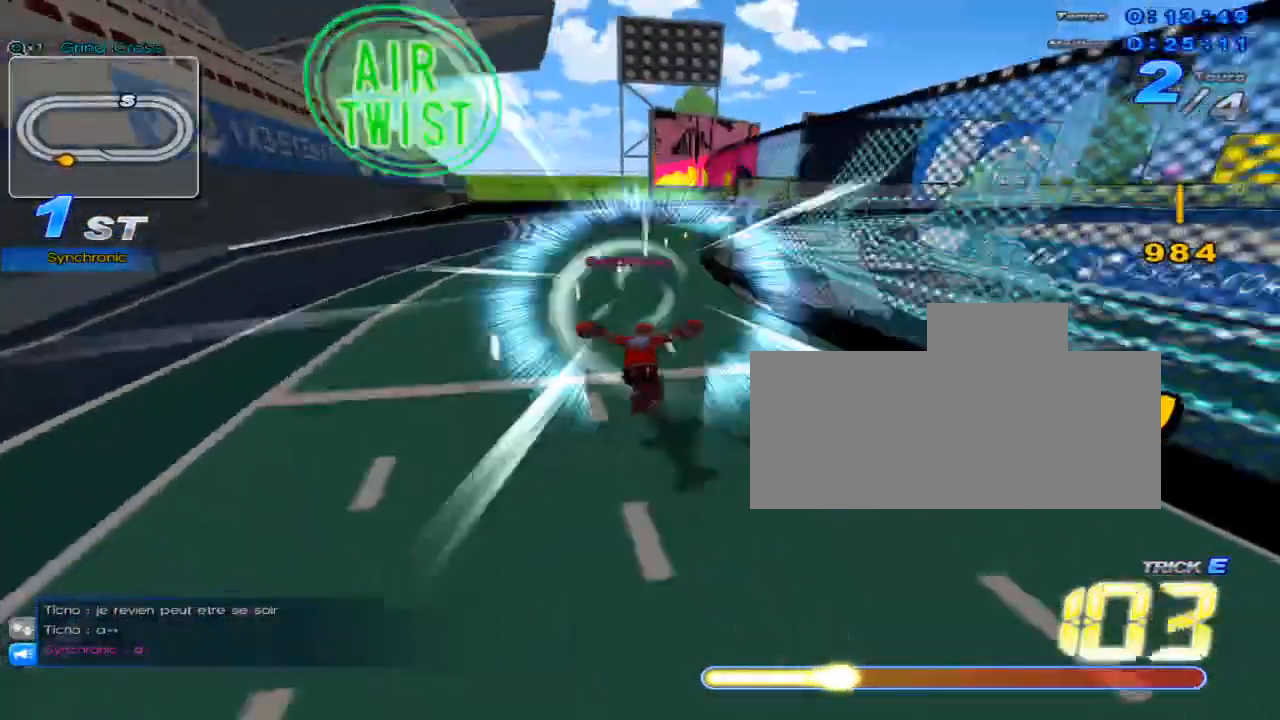
{"keys": ["right", "up"], "events": [[83, "w", "down"], [233, "right", "down"], [233, "w", "up"], [333, "w", "down"], [500, "w", "up"]]}
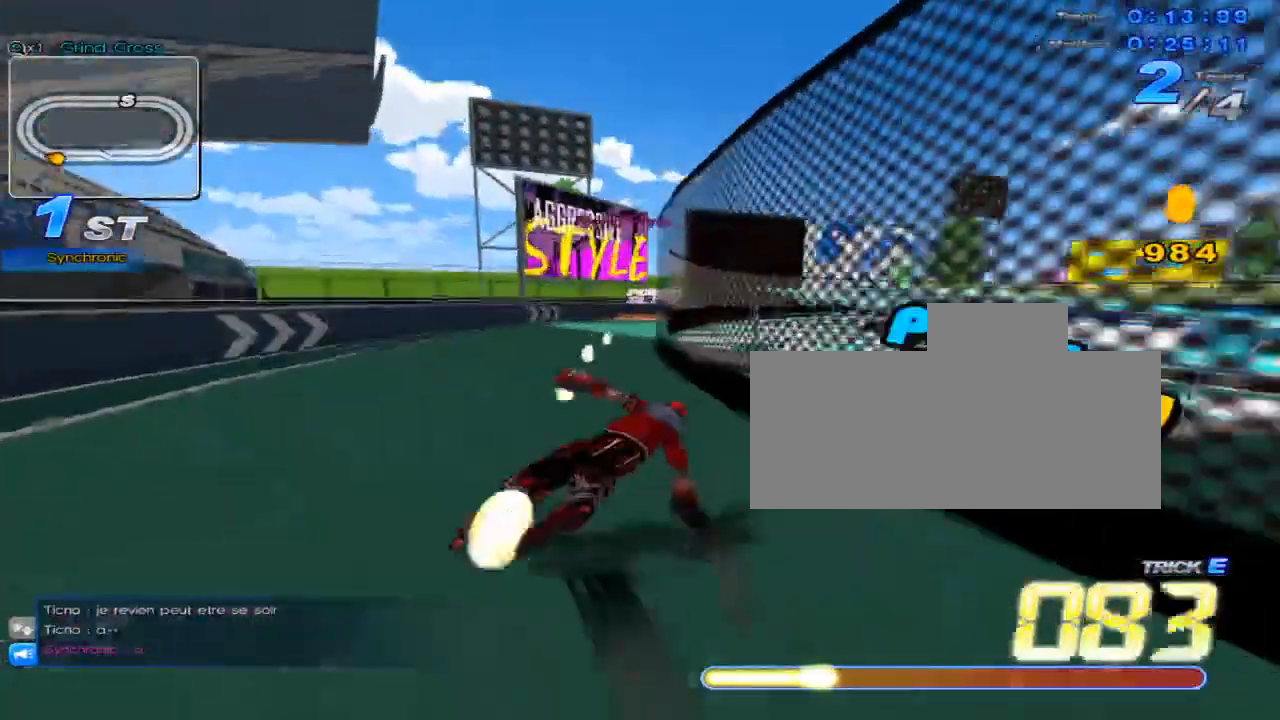
{"keys": ["up"], "events": [[50, "right", "up"], [117, "w", "down"], [184, "right", "down"], [184, "w", "up"], [250, "w", "down"], [284, "w", "up"], [317, "right", "up"], [401, "c", "down"], [434, "c", "up"]]}
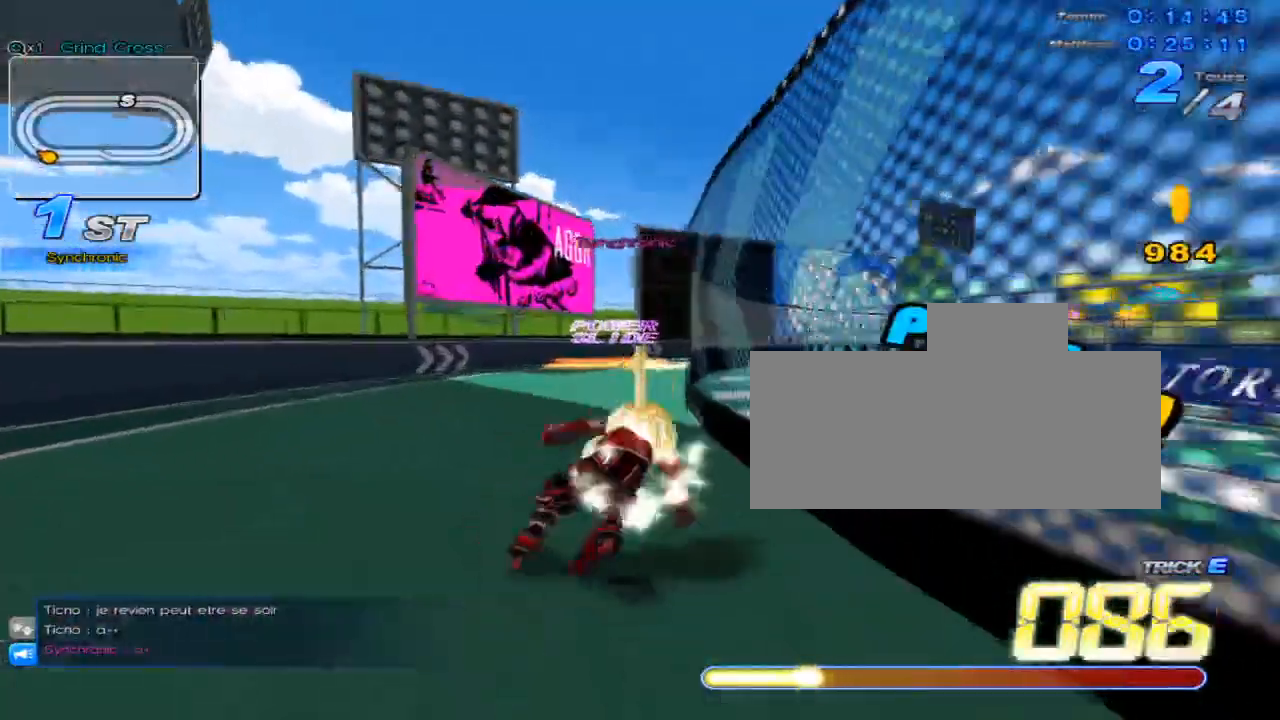
{"keys": ["up"], "events": [[33, "right", "down"], [33, "w", "down"], [66, "w", "up"], [133, "right", "up"], [183, "w", "down"], [217, "w", "up"], [283, "right", "down"], [317, "w", "down"], [383, "w", "up"], [417, "right", "up"], [450, "c", "down"], [500, "c", "up"]]}
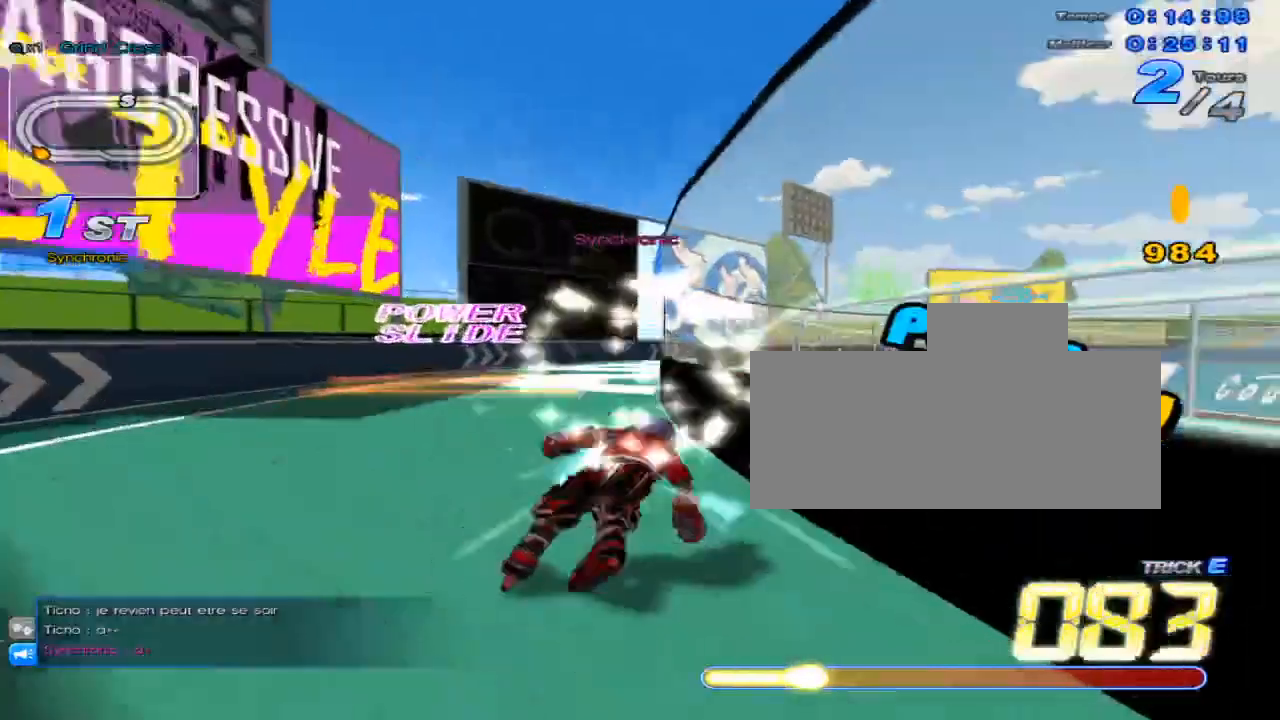
{"keys": ["up"], "events": [[67, "right", "down"], [134, "w", "down"], [167, "w", "up"], [200, "right", "up"], [284, "w", "down"], [317, "w", "up"], [351, "right", "down"], [417, "w", "down"], [451, "w", "up"], [484, "right", "up"]]}